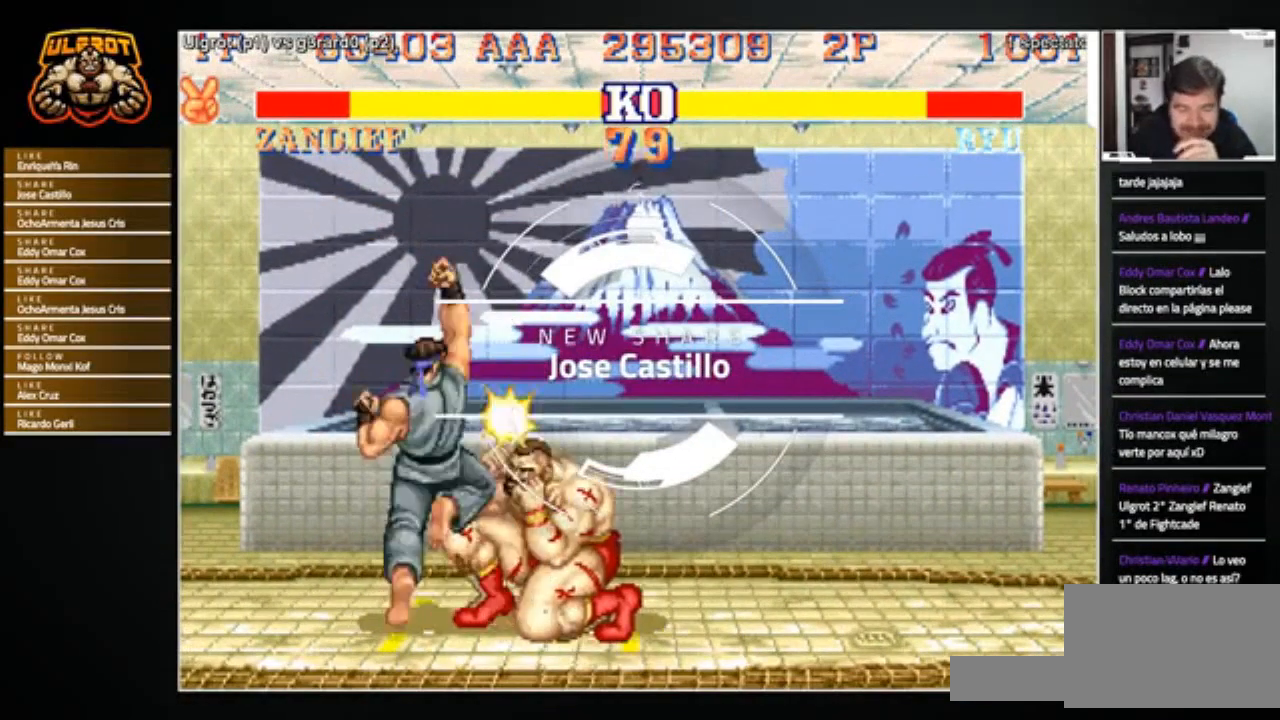
Gameplay with a controller (arcade stick); each line is a JSON object with the inputs held at the frame after it. "events" lists button and stick changes between this image and that frame as [ms after this image, input, new state], when the widget could be followed in between. Not read: L3 R3.
{"buttons": [], "left_stick": "down", "events": [[101, "left_stick", "center"], [401, "left_stick", "right"], [501, "left_stick", "down"]]}
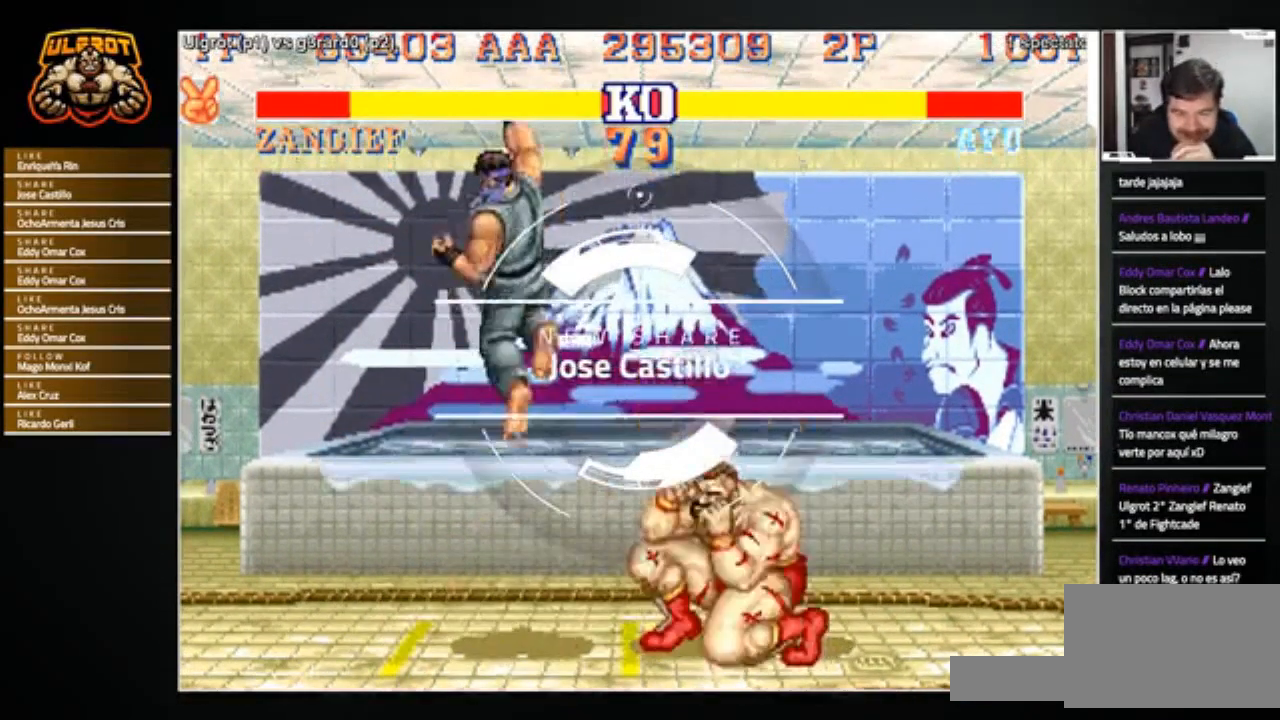
{"buttons": [], "left_stick": "center", "events": [[67, "left_stick", "left"], [133, "left_stick", "center"], [167, "R1", "down"], [233, "R1", "up"]]}
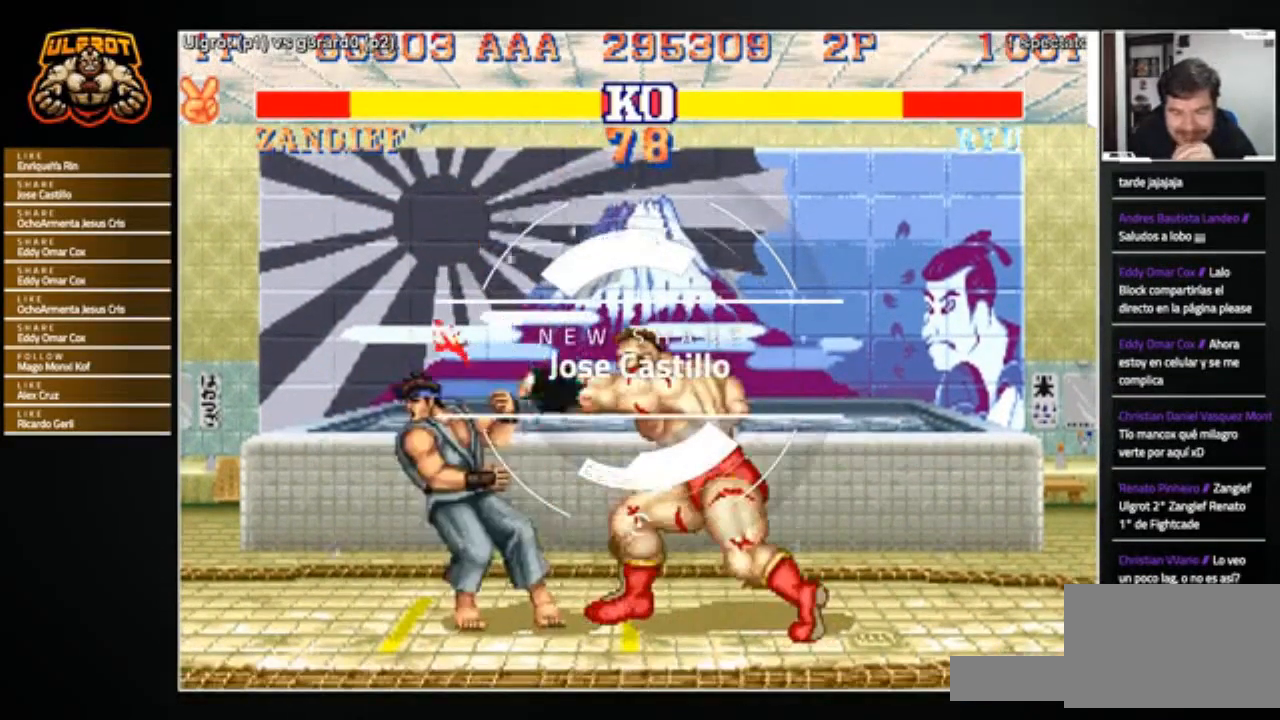
{"buttons": [], "left_stick": "center", "events": []}
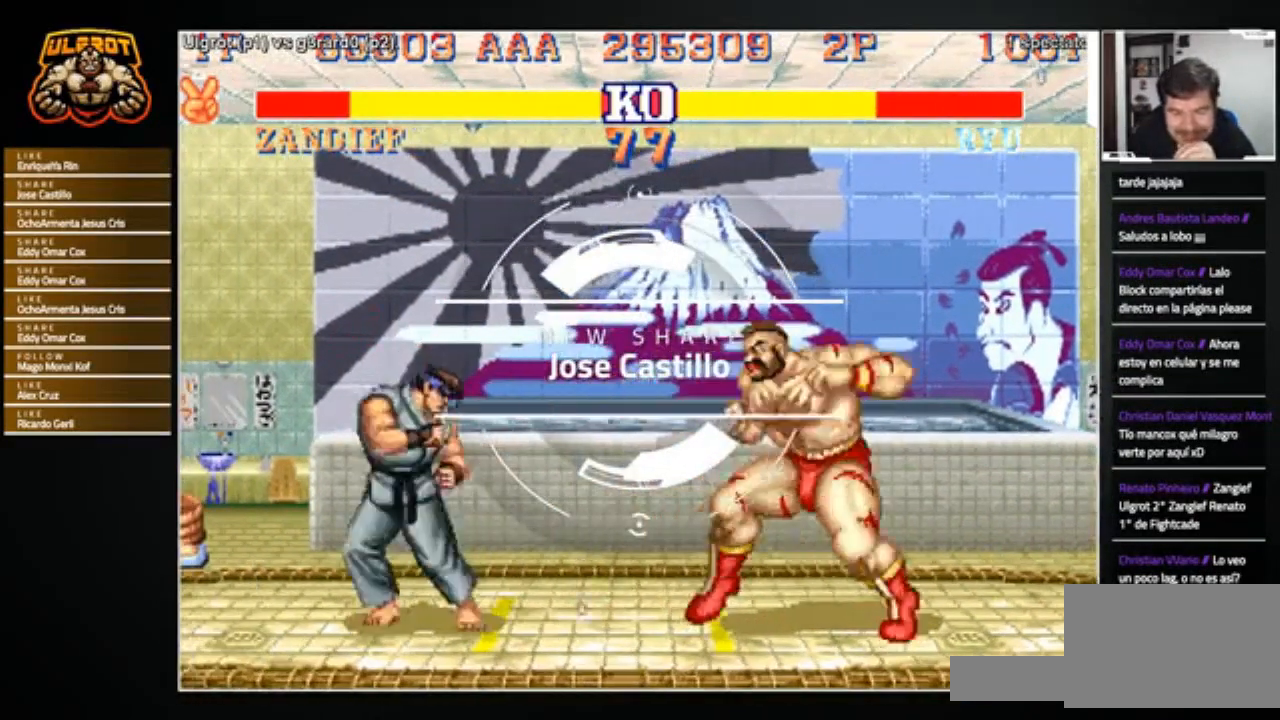
{"buttons": [], "left_stick": "left", "events": [[67, "left_stick", "right"], [367, "left_stick", "left"]]}
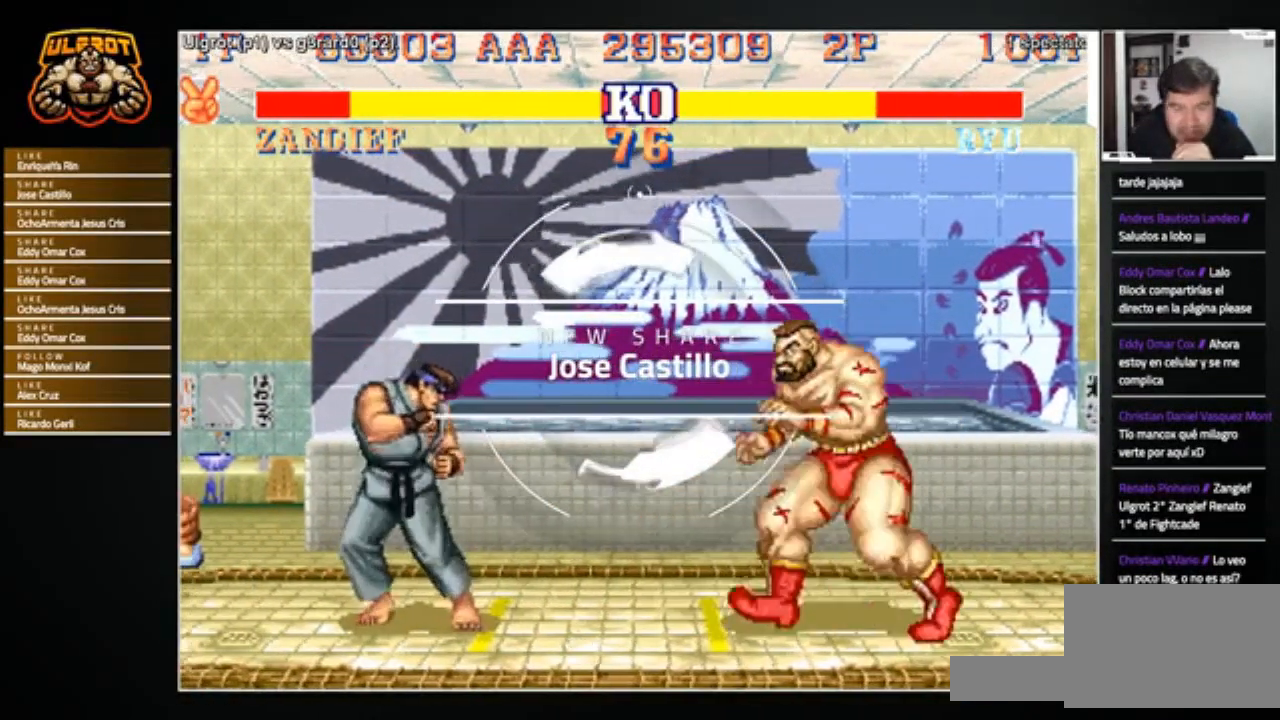
{"buttons": [], "left_stick": "right", "events": [[167, "R2", "down"], [201, "left_stick", "down"], [301, "R2", "up"], [501, "left_stick", "right"]]}
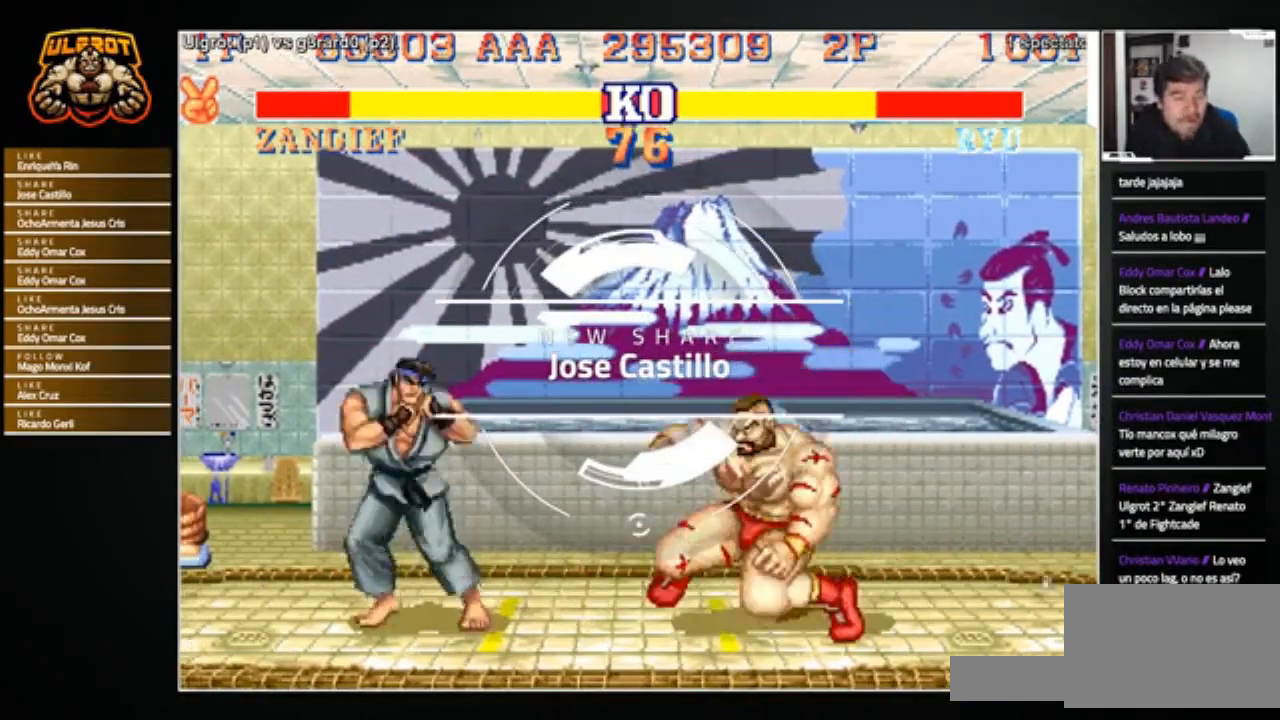
{"buttons": [], "left_stick": "left", "events": [[434, "left_stick", "center"], [500, "left_stick", "left"]]}
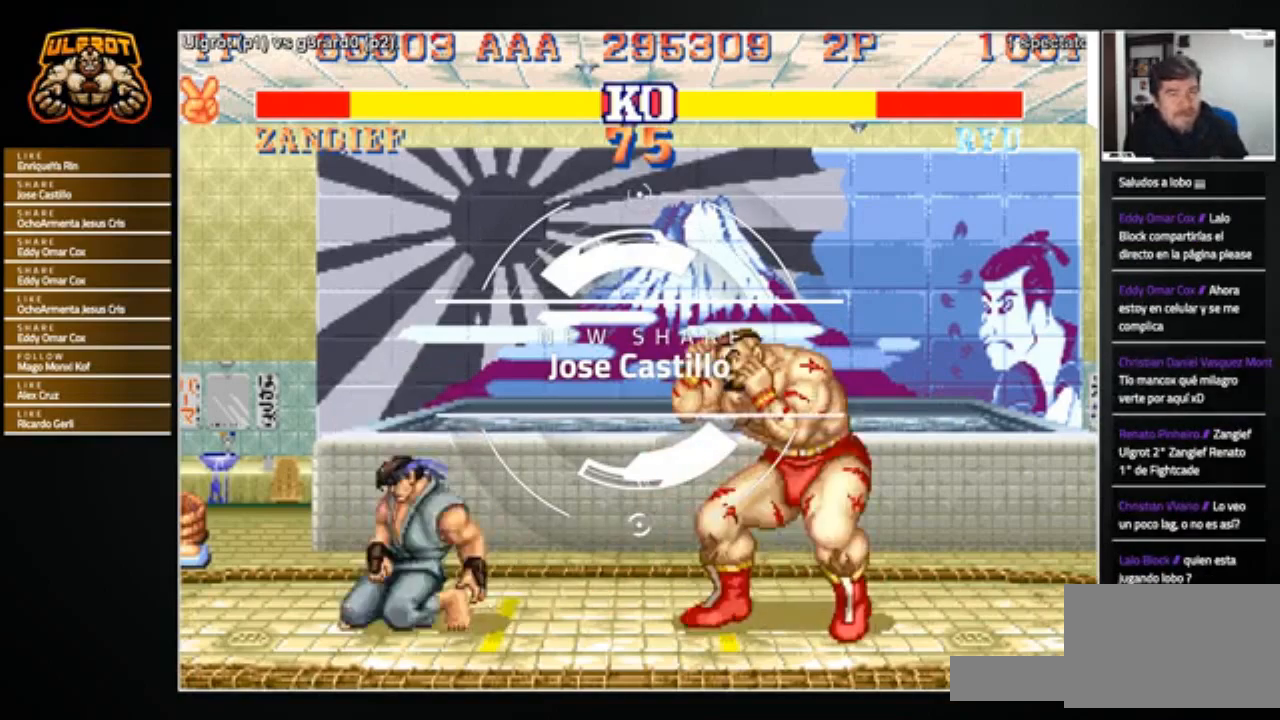
{"buttons": [], "left_stick": "center", "events": [[134, "R2", "down"], [134, "left_stick", "down-left"], [234, "R2", "up"], [501, "left_stick", "center"]]}
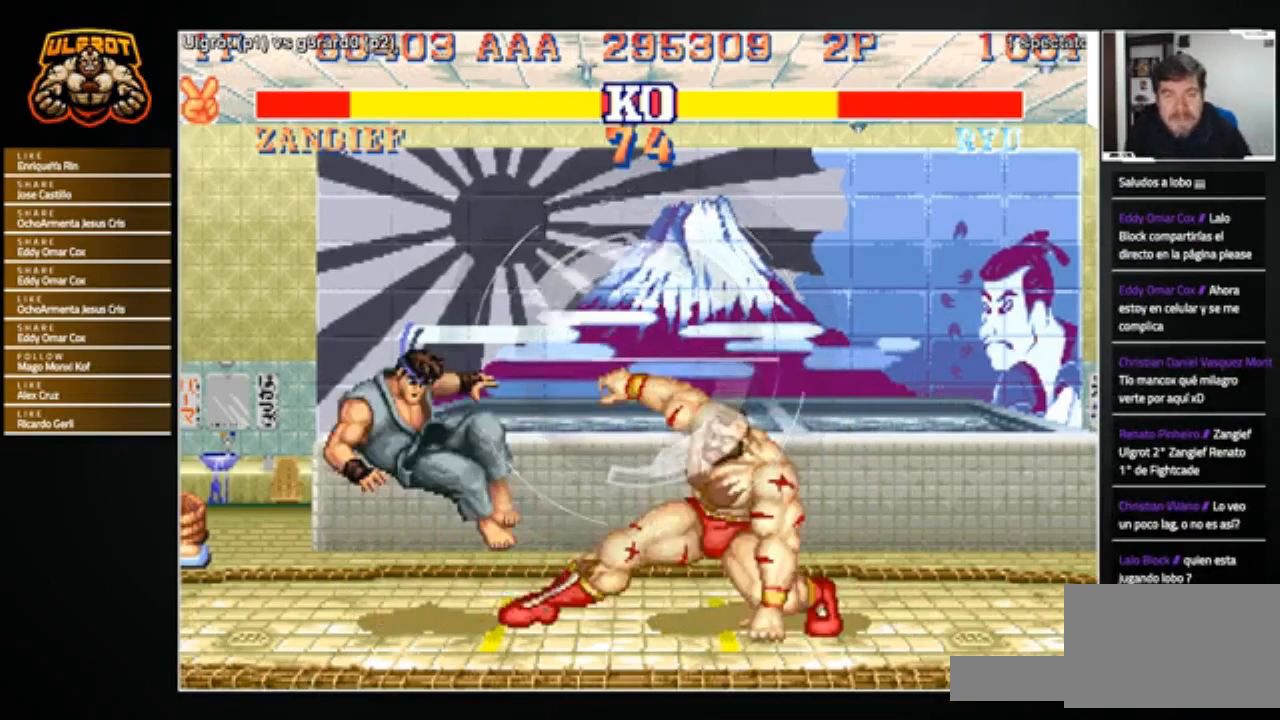
{"buttons": [], "left_stick": "left", "events": [[200, "left_stick", "left"]]}
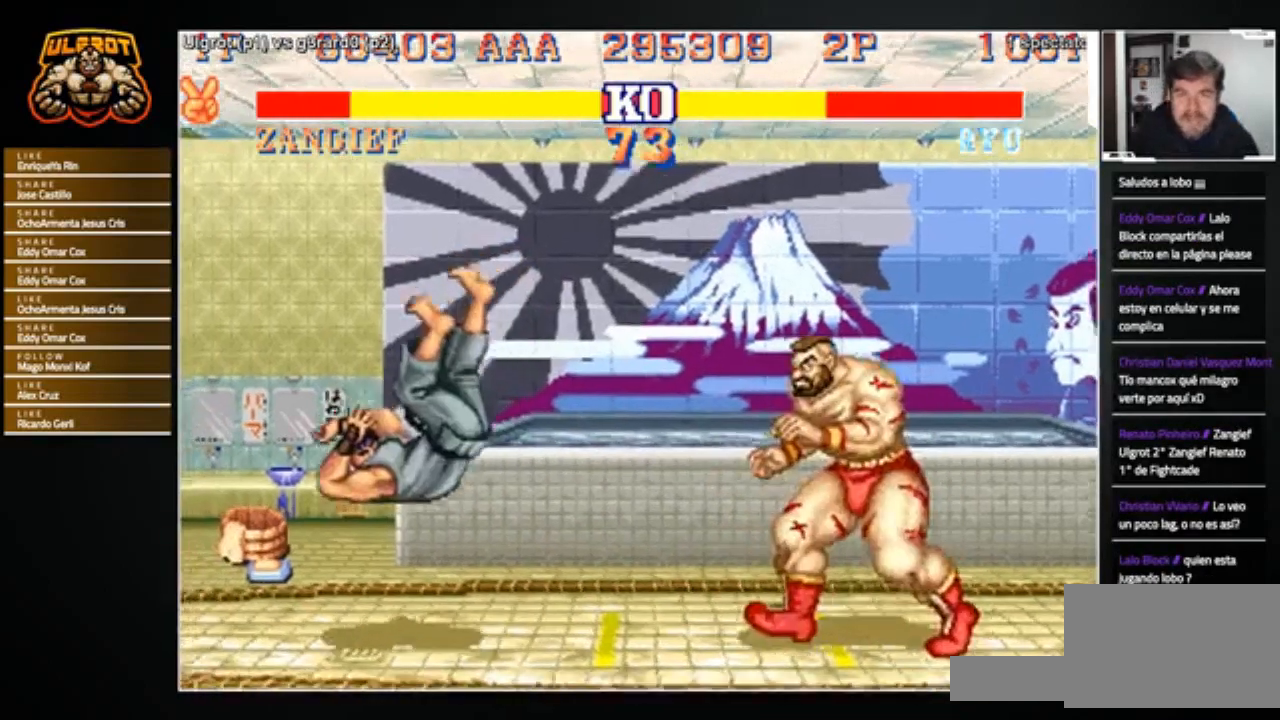
{"buttons": [], "left_stick": "left", "events": []}
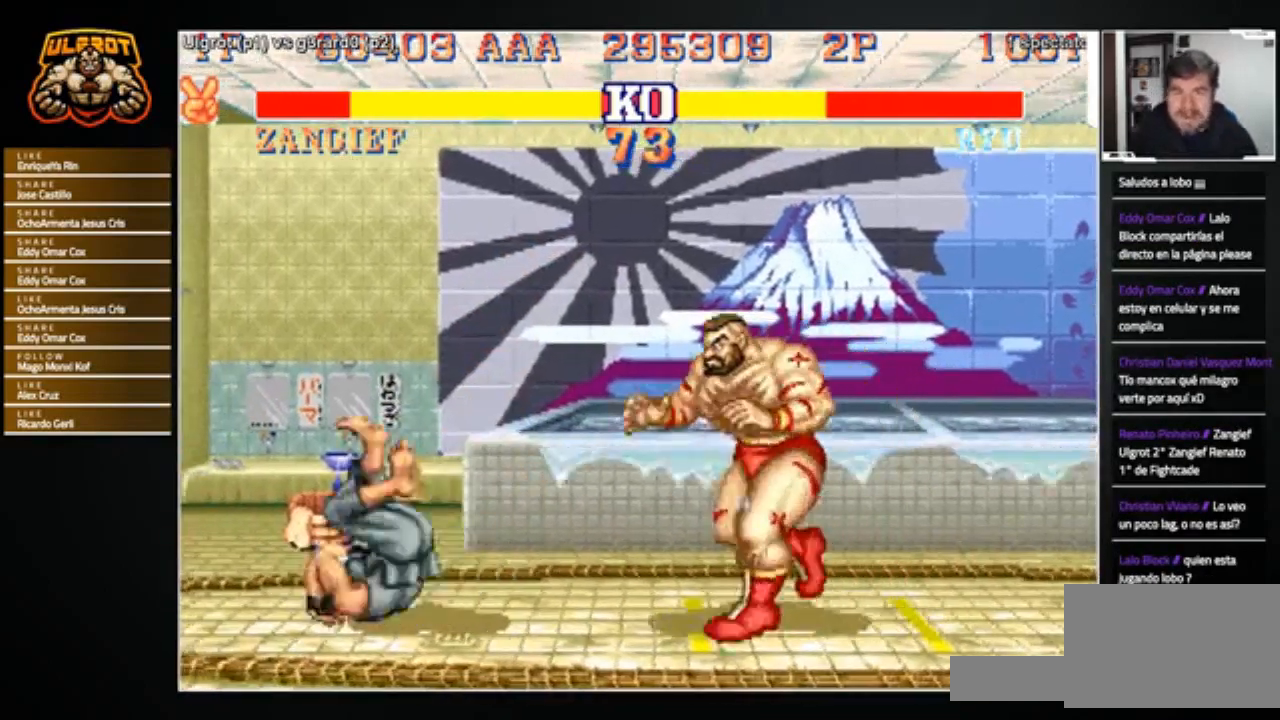
{"buttons": [], "left_stick": "center", "events": [[267, "CROSS", "down"], [300, "CROSS", "up"], [367, "left_stick", "center"]]}
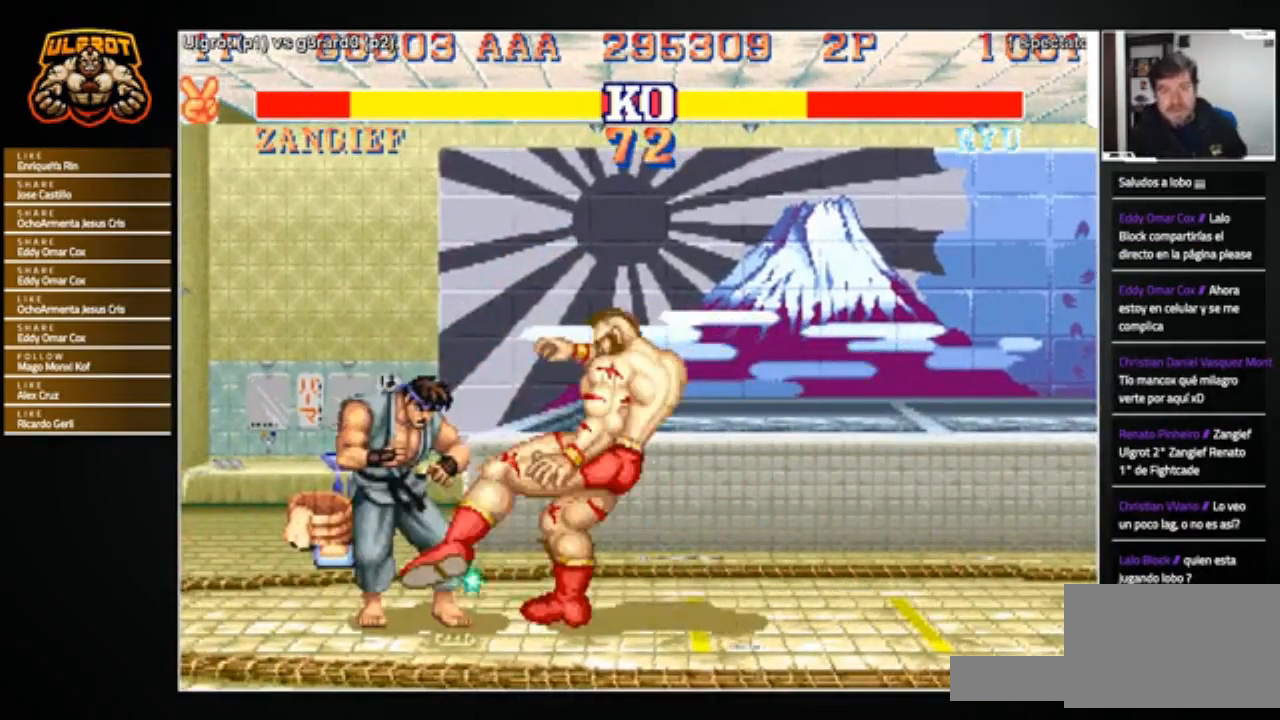
{"buttons": [], "left_stick": "down-right", "events": [[34, "left_stick", "right"], [100, "left_stick", "down-right"], [234, "R2", "down"], [267, "R2", "up"], [334, "R2", "down"], [401, "R2", "up"]]}
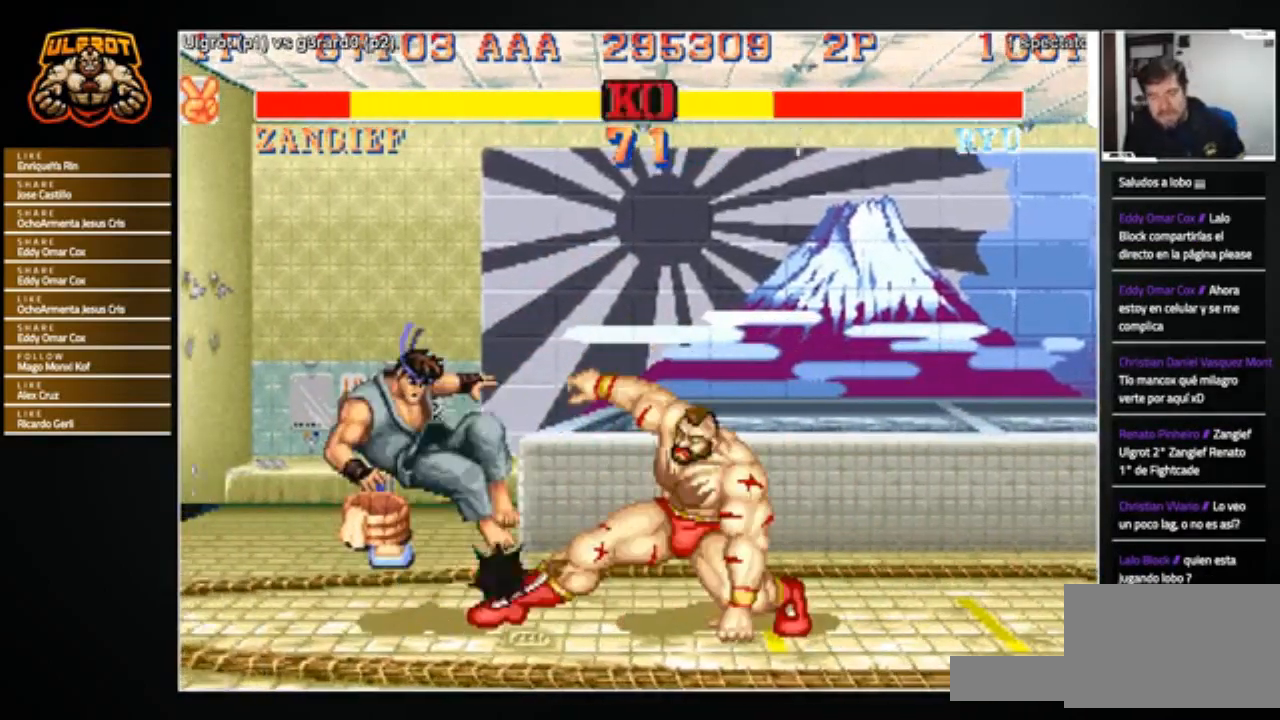
{"buttons": [], "left_stick": "left", "events": [[167, "left_stick", "center"], [334, "left_stick", "left"]]}
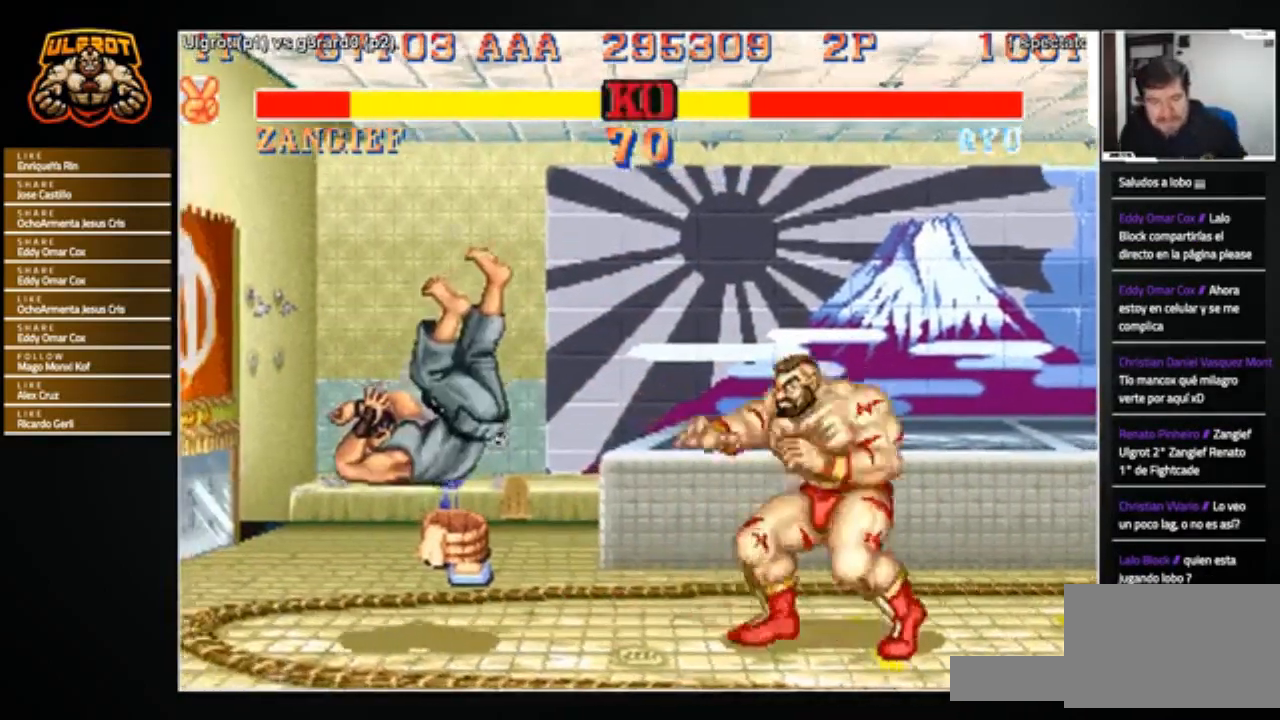
{"buttons": [], "left_stick": "up-left", "events": [[201, "left_stick", "up-left"]]}
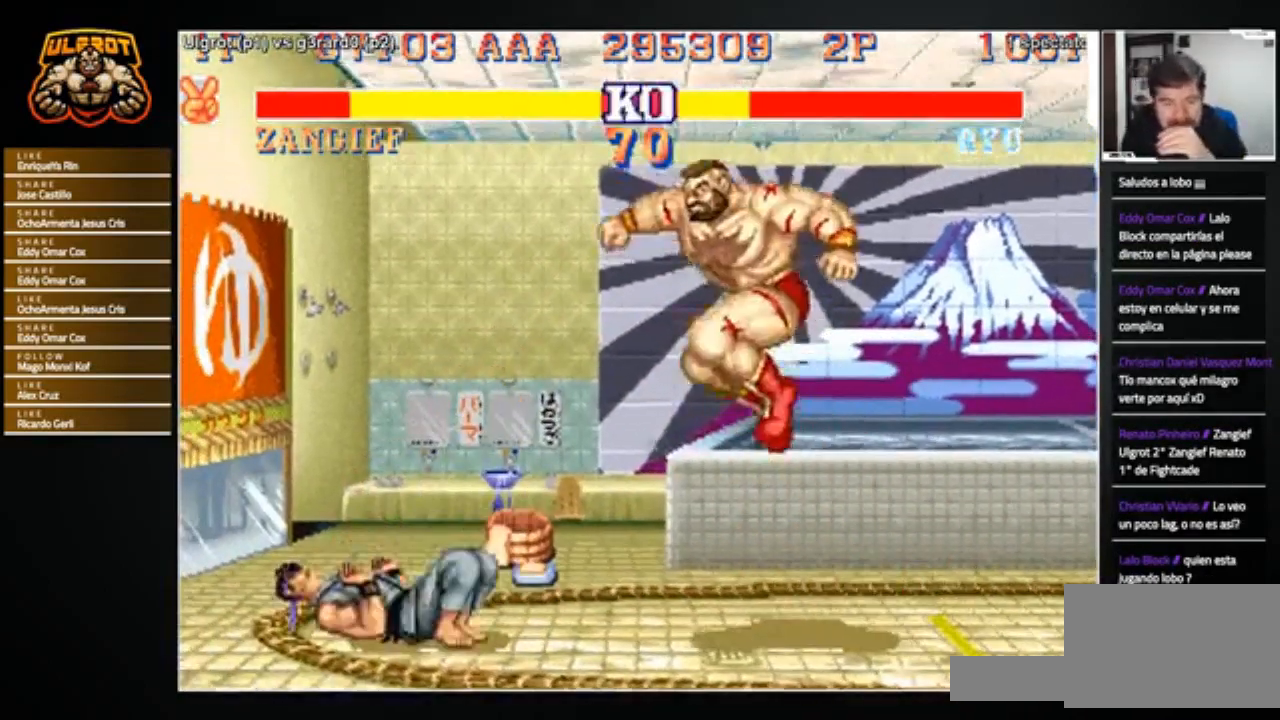
{"buttons": [], "left_stick": "down-right", "events": [[67, "left_stick", "center"], [300, "left_stick", "right"], [367, "left_stick", "down-right"]]}
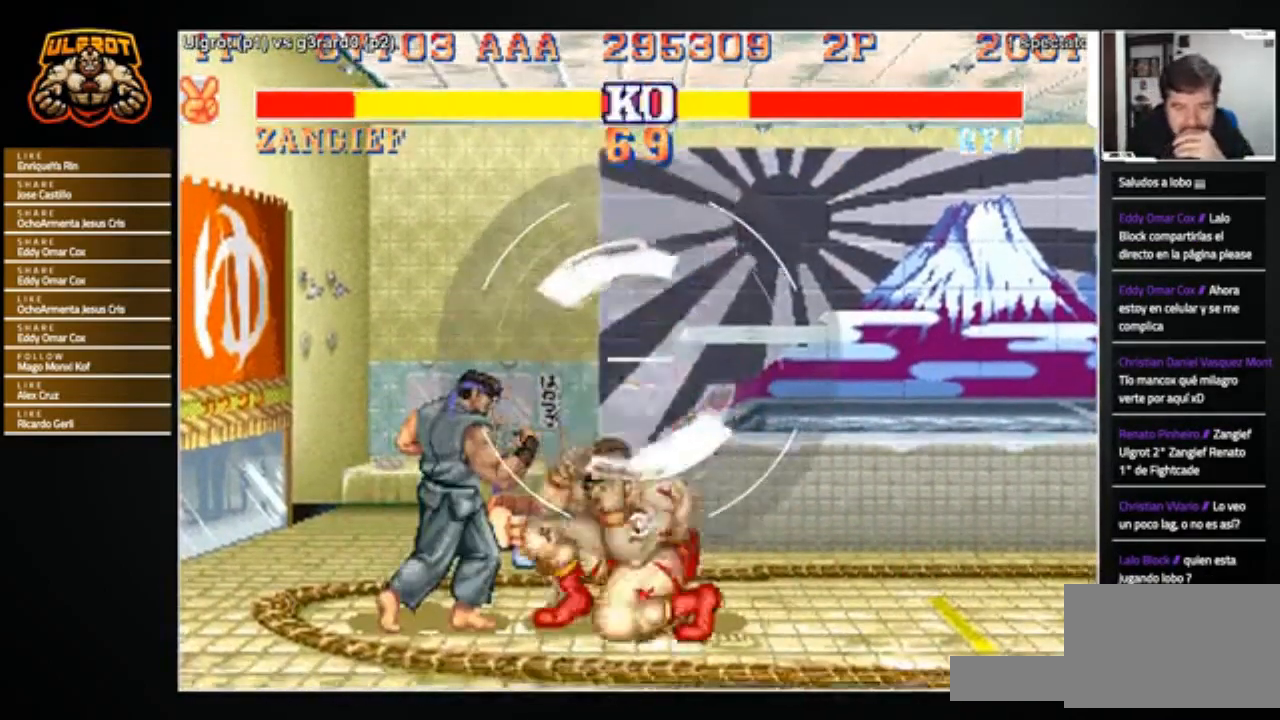
{"buttons": [], "left_stick": "center", "events": [[501, "left_stick", "center"]]}
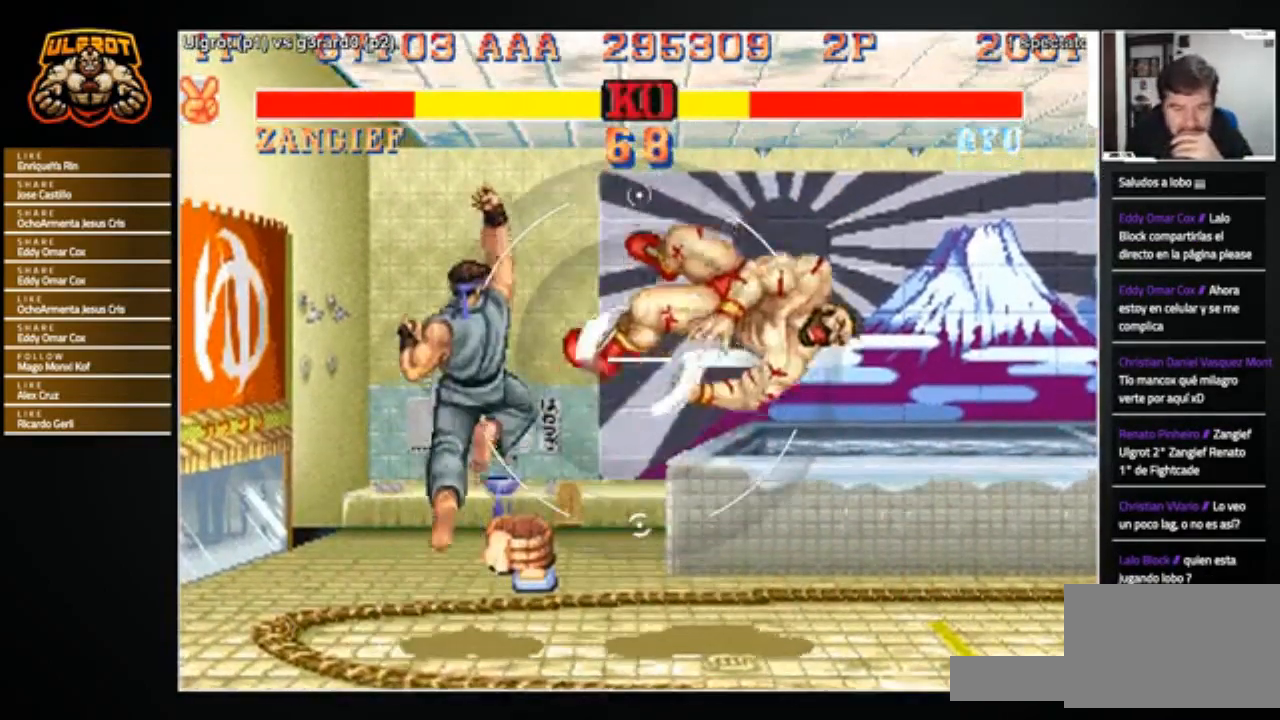
{"buttons": [], "left_stick": "center", "events": []}
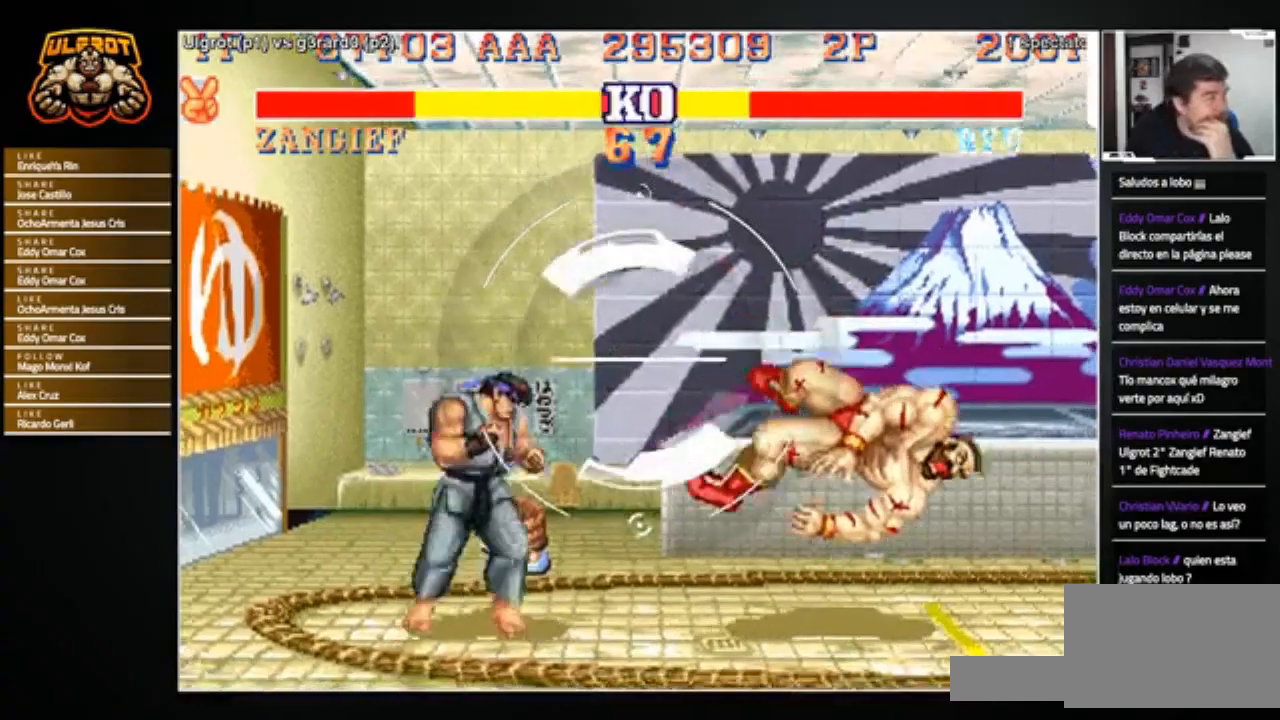
{"buttons": [], "left_stick": "center", "events": []}
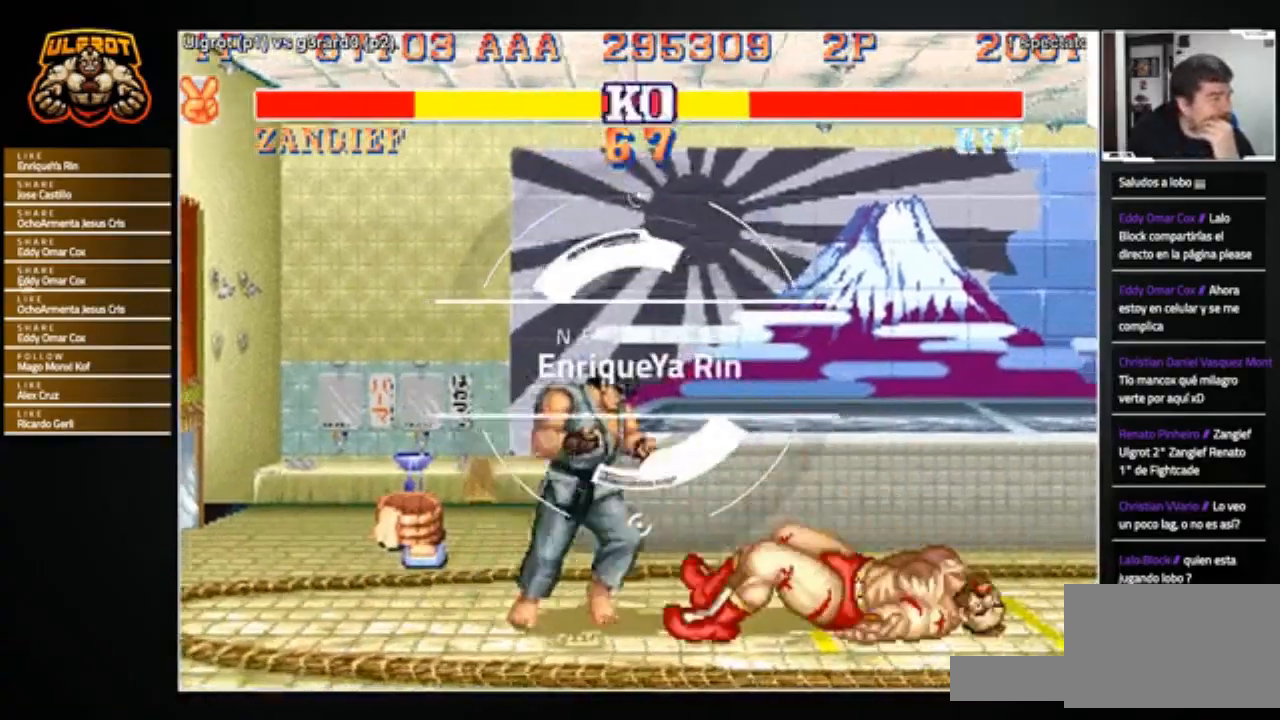
{"buttons": [], "left_stick": "center", "events": []}
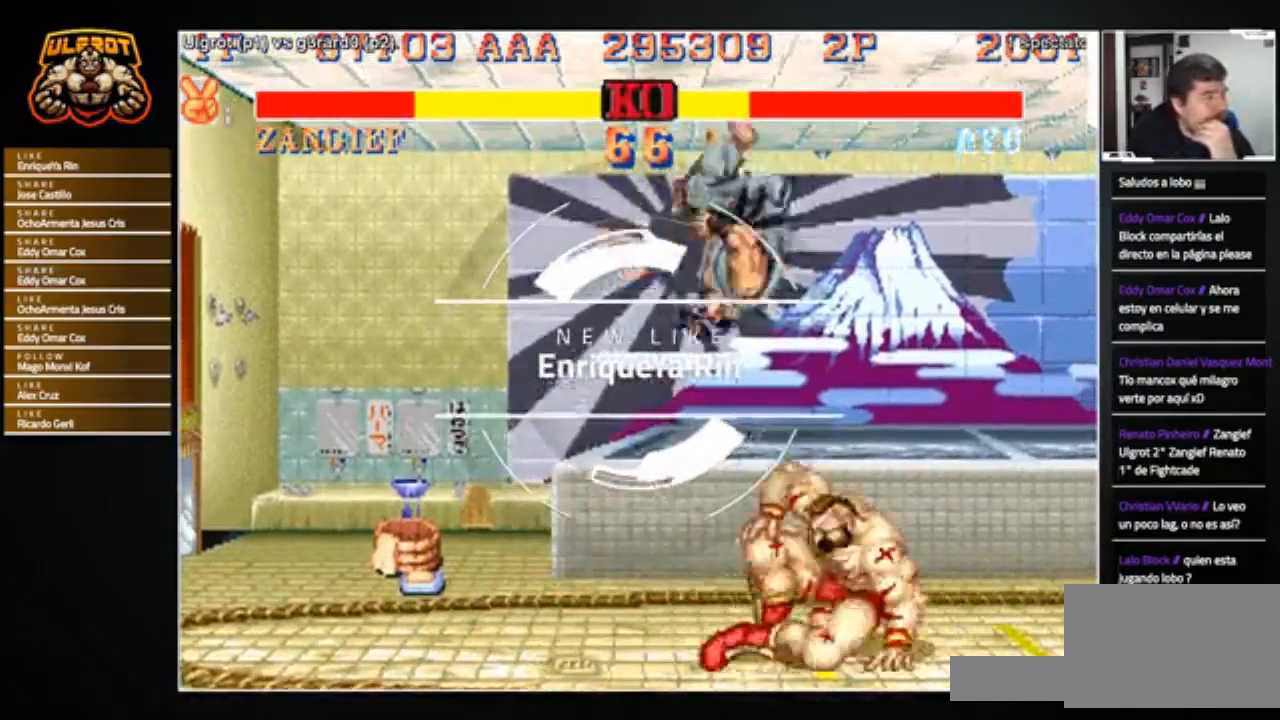
{"buttons": [], "left_stick": "down-left", "events": [[134, "left_stick", "left"], [267, "R1", "down"], [267, "SQUARE", "down"], [267, "TRIANGLE", "down"], [301, "R1", "up"], [301, "SQUARE", "up"], [301, "TRIANGLE", "up"], [401, "R1", "down"], [401, "SQUARE", "down"], [401, "TRIANGLE", "down"], [468, "R1", "up"], [468, "SQUARE", "up"], [468, "TRIANGLE", "up"], [468, "left_stick", "down-left"]]}
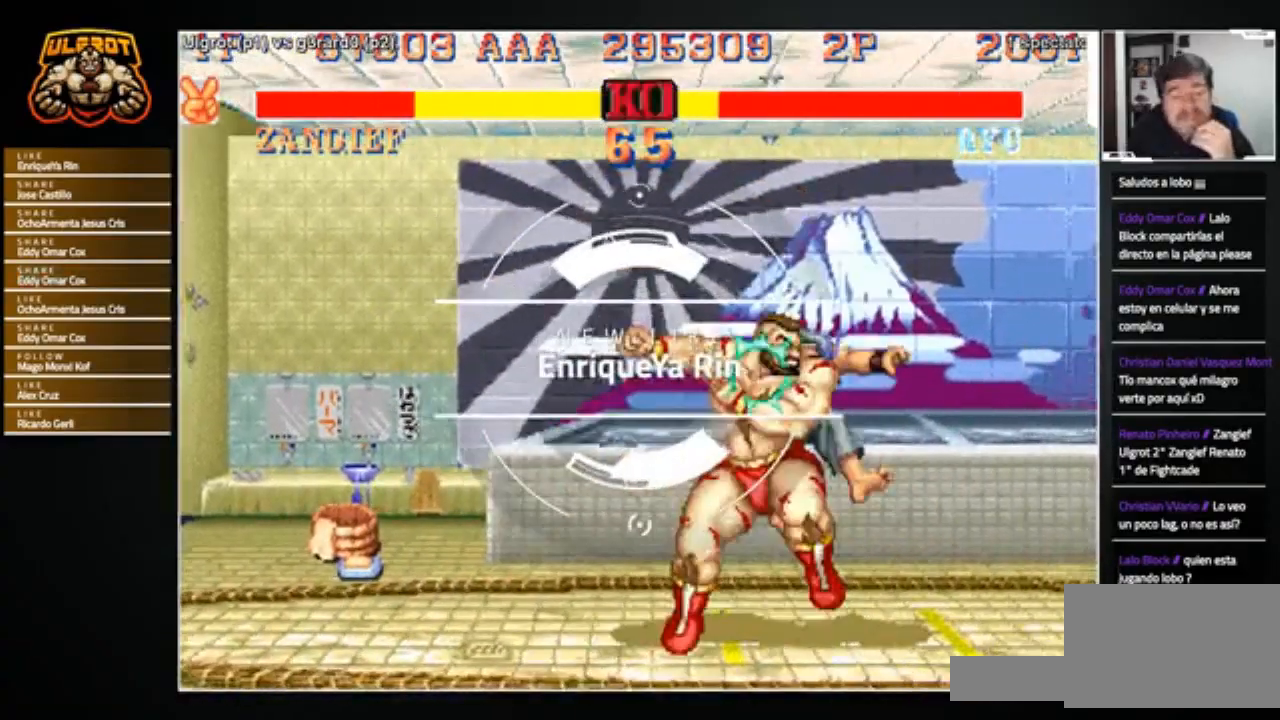
{"buttons": [], "left_stick": "right", "events": [[300, "left_stick", "right"]]}
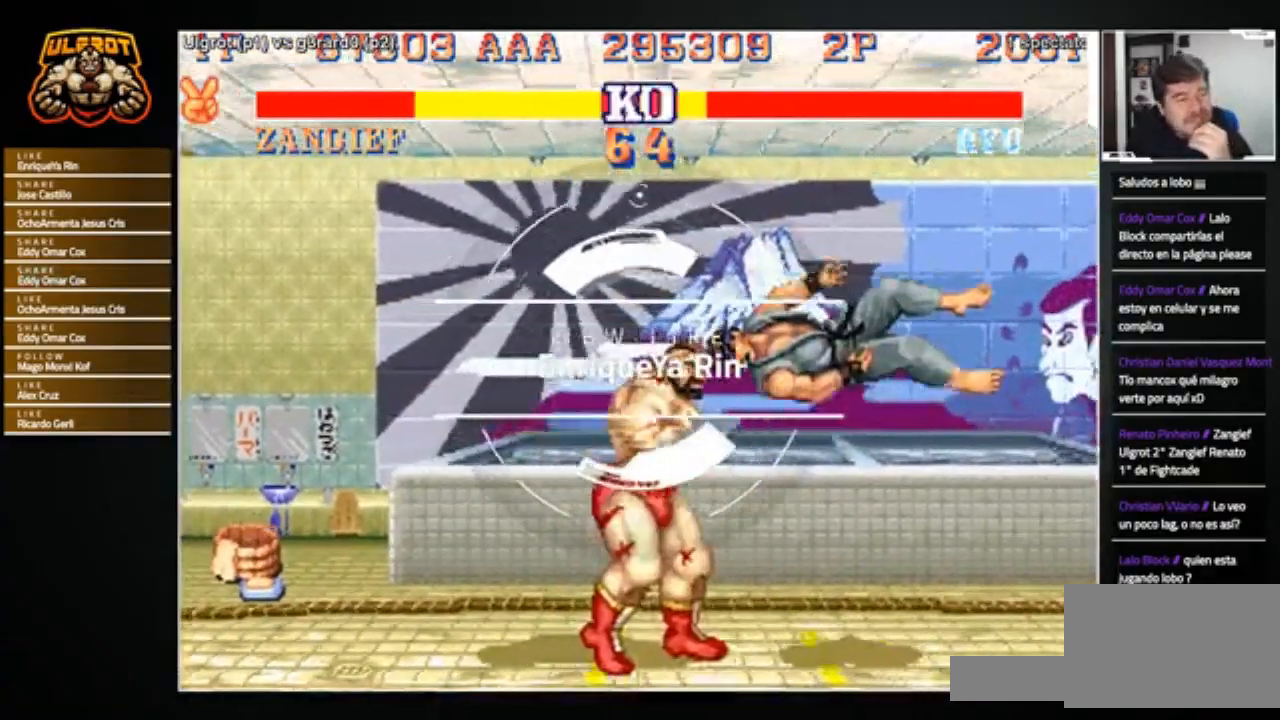
{"buttons": [], "left_stick": "right", "events": []}
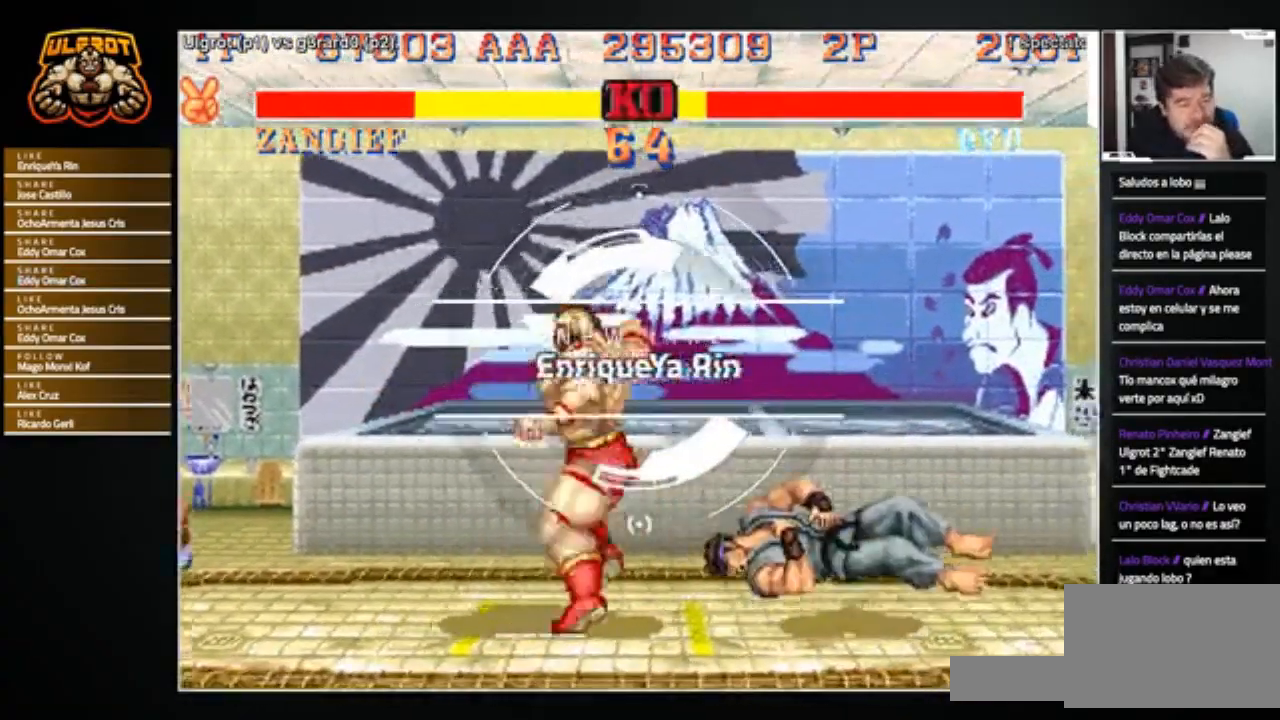
{"buttons": [], "left_stick": "up-right", "events": [[334, "left_stick", "up-right"]]}
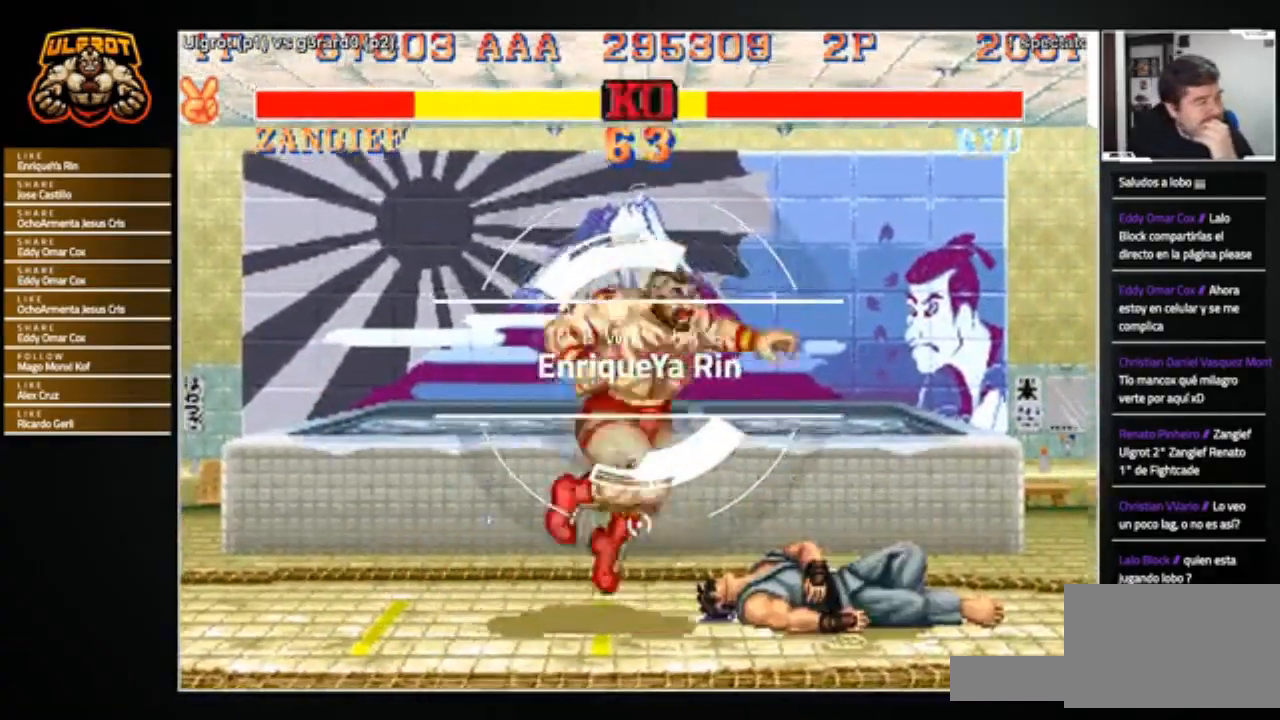
{"buttons": [], "left_stick": "down-left", "events": [[100, "left_stick", "down-left"], [367, "R1", "down"], [434, "R1", "up"]]}
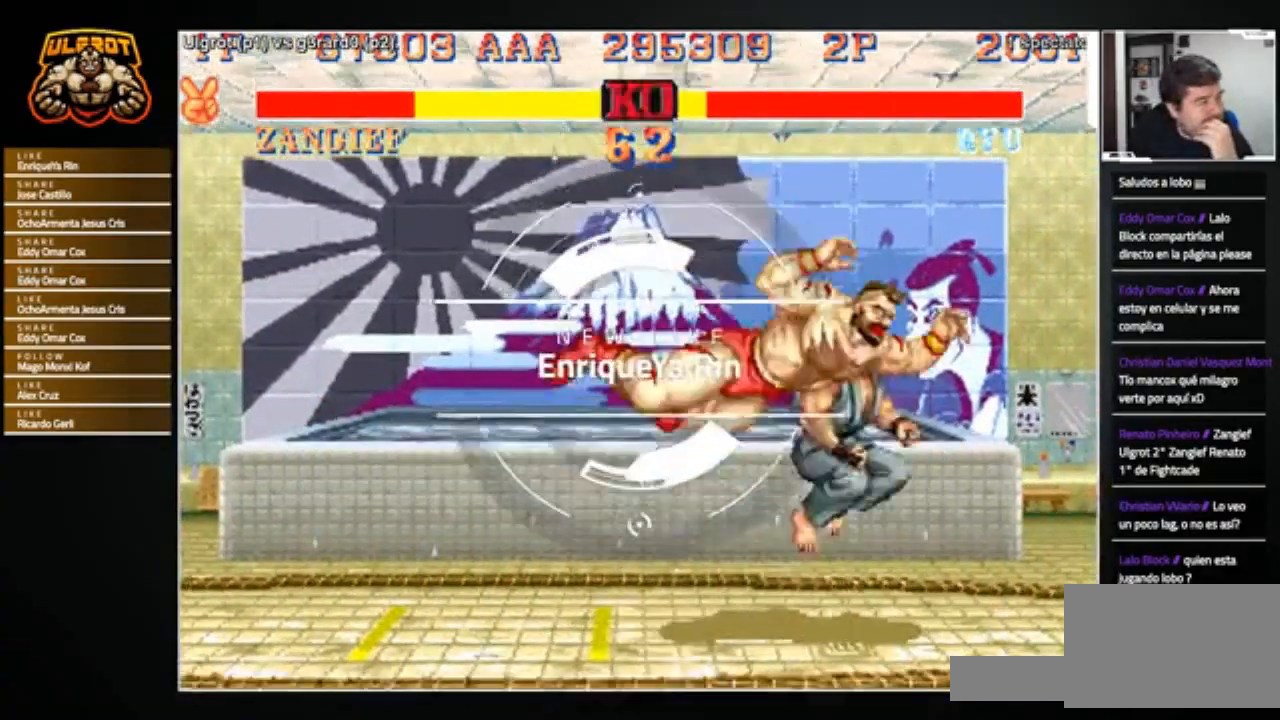
{"buttons": [], "left_stick": "down-left", "events": []}
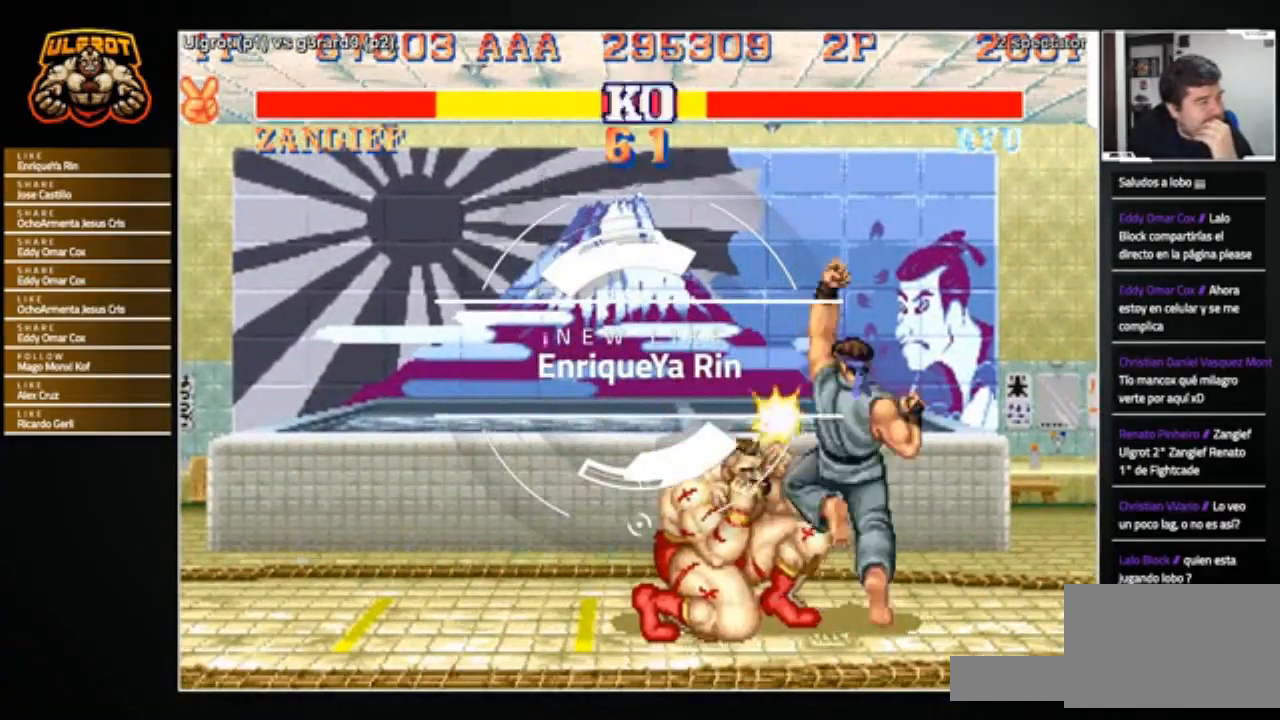
{"buttons": [], "left_stick": "center", "events": [[167, "left_stick", "center"]]}
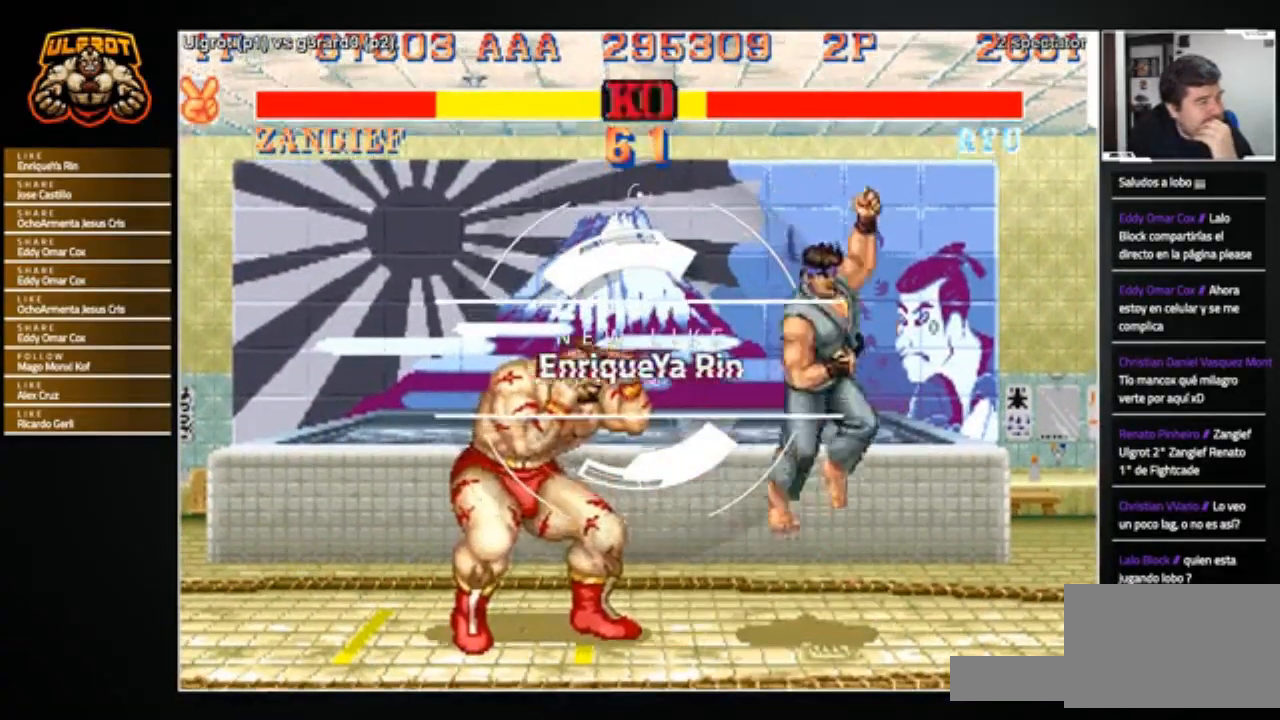
{"buttons": [], "left_stick": "center", "events": [[33, "left_stick", "right"], [100, "left_stick", "down"], [167, "left_stick", "left"], [233, "R1", "down"], [233, "left_stick", "center"], [267, "R1", "up"]]}